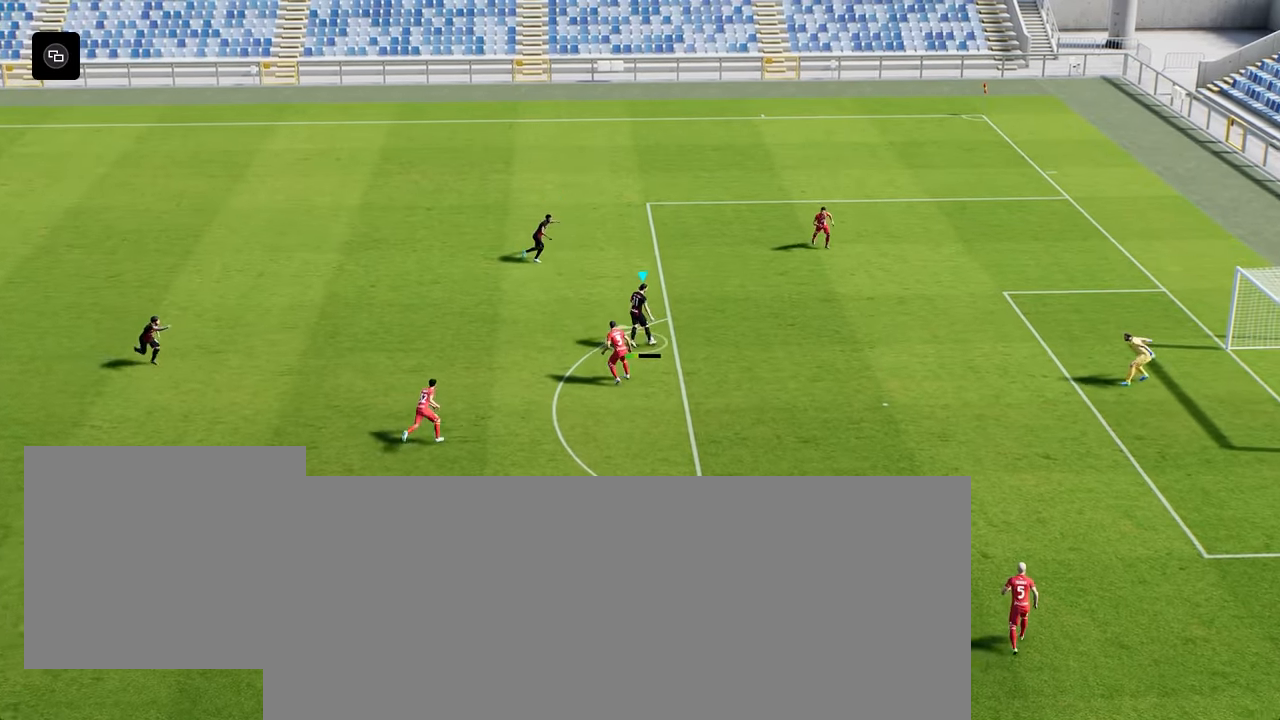
Gameplay with a controller (PlayStation layout); each line is a JSON object with the inputs held at the frame after it. "events" lists button and stick changes between this image and that frame as [ms after this image, input, new state], when the widget could be followed in between.
{"buttons": [], "left_stick": "down", "right_stick": "center", "events": [[84, "left_stick", "left"], [200, "left_stick", "down-left"], [334, "left_stick", "down"]]}
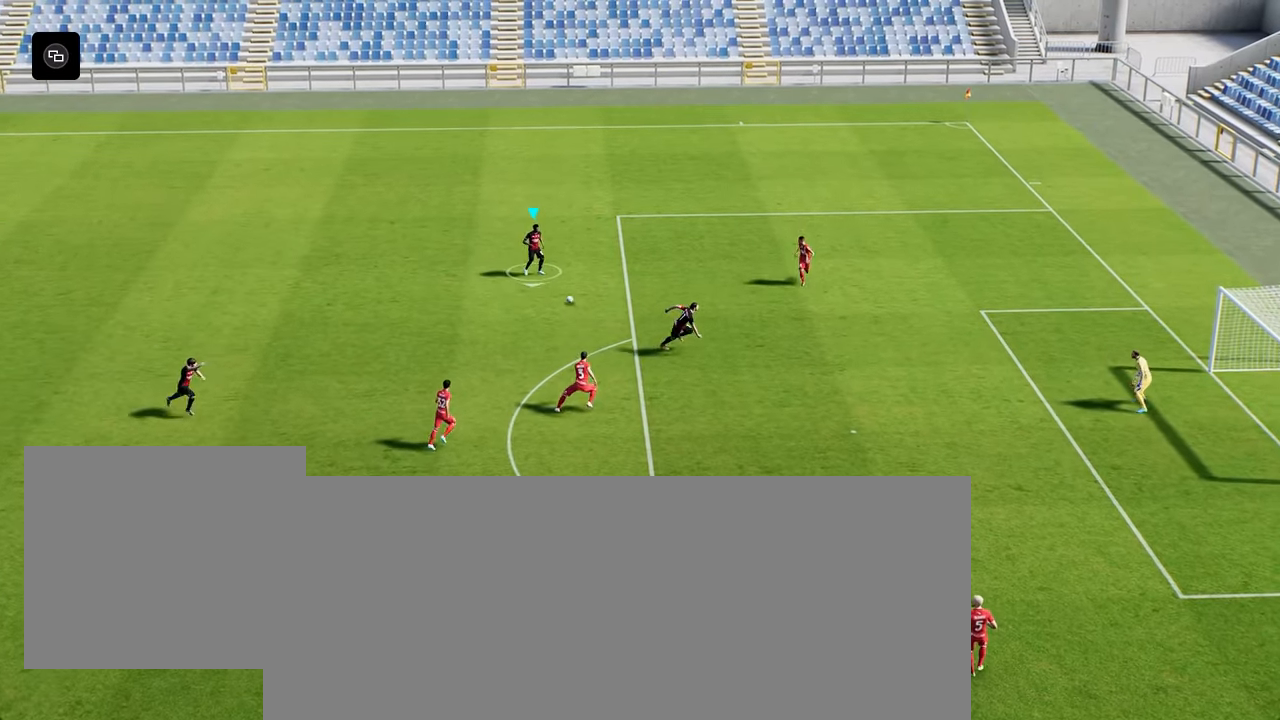
{"buttons": [], "left_stick": "down", "right_stick": "center", "events": [[150, "left_stick", "down-right"], [334, "right_stick", "up-right"], [434, "left_stick", "down"], [450, "right_stick", "center"]]}
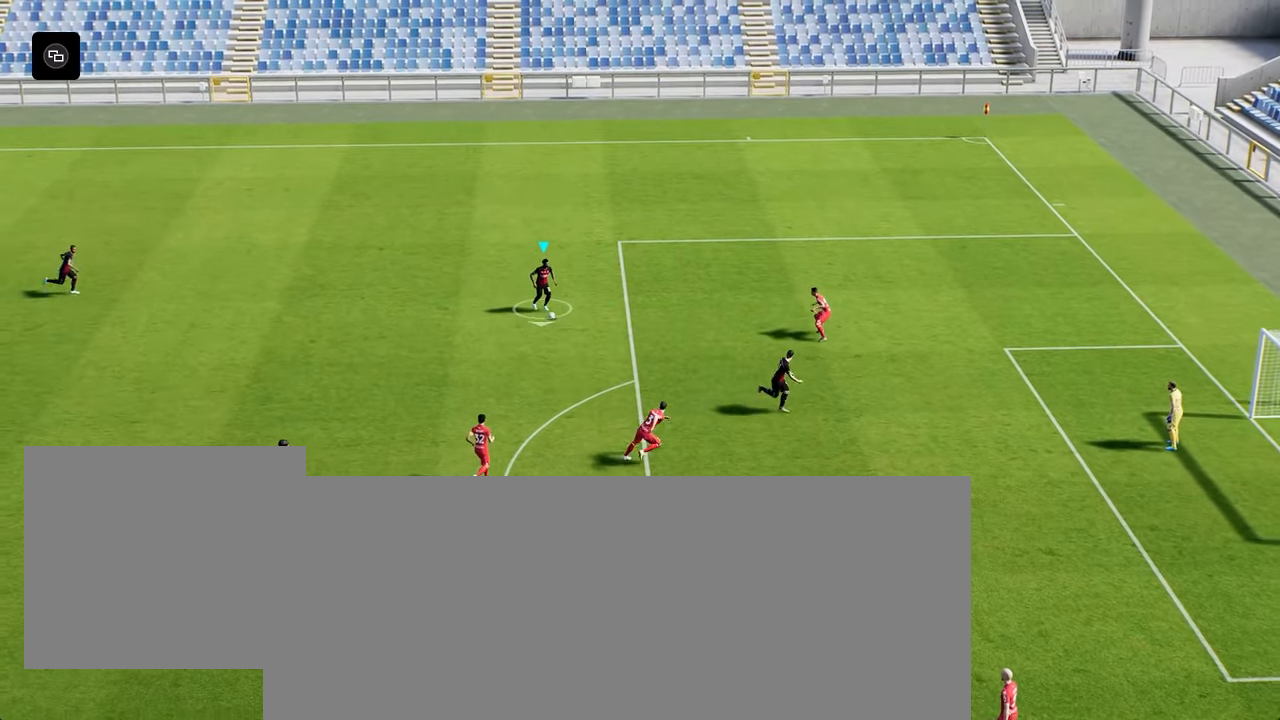
{"buttons": [], "left_stick": "down", "right_stick": "center", "events": []}
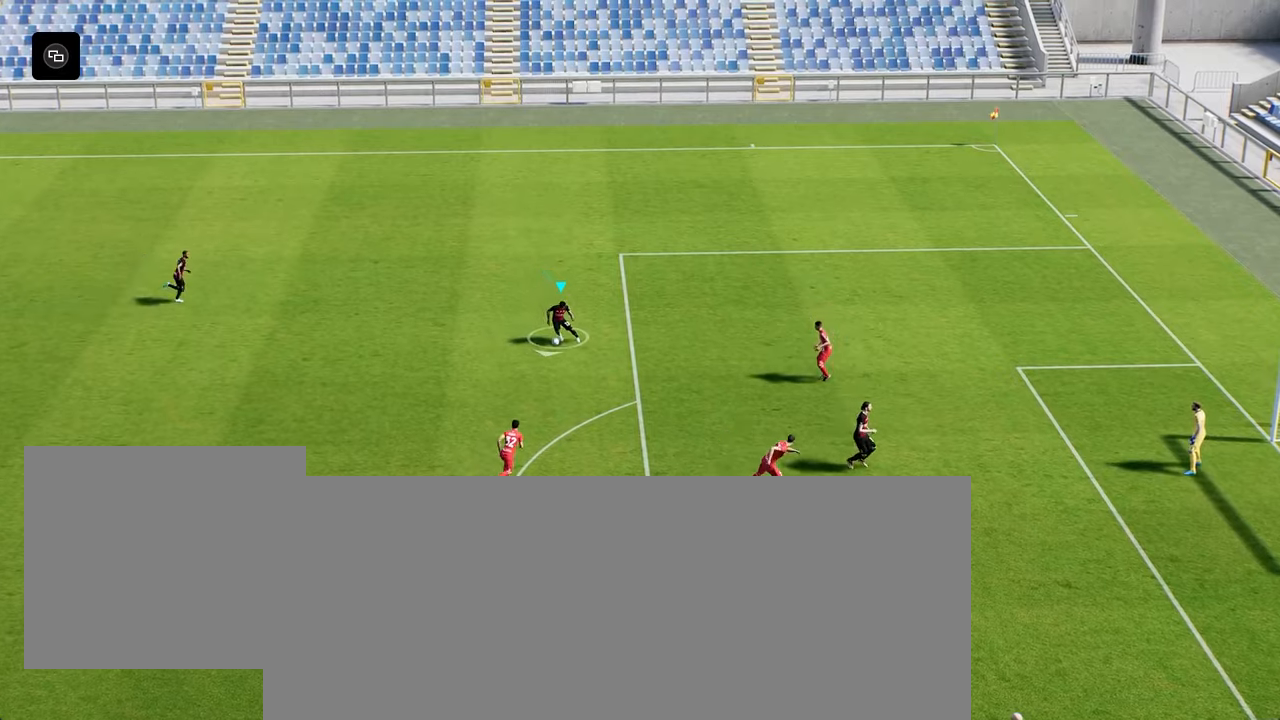
{"buttons": ["SQUARE", "R1"], "left_stick": "down-right", "right_stick": "center", "events": [[383, "R1", "down"], [383, "SQUARE", "down"], [383, "left_stick", "down-right"]]}
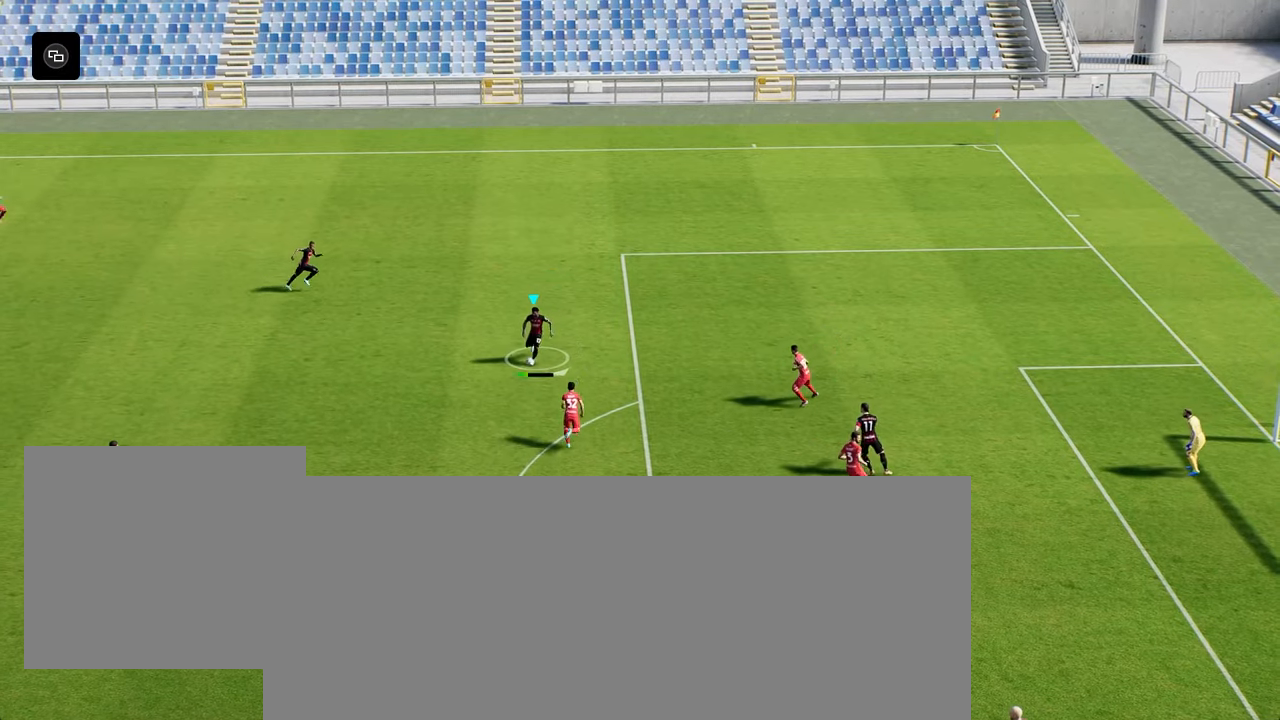
{"buttons": [], "left_stick": "down-right", "right_stick": "center", "events": [[83, "R1", "up"], [83, "SQUARE", "up"]]}
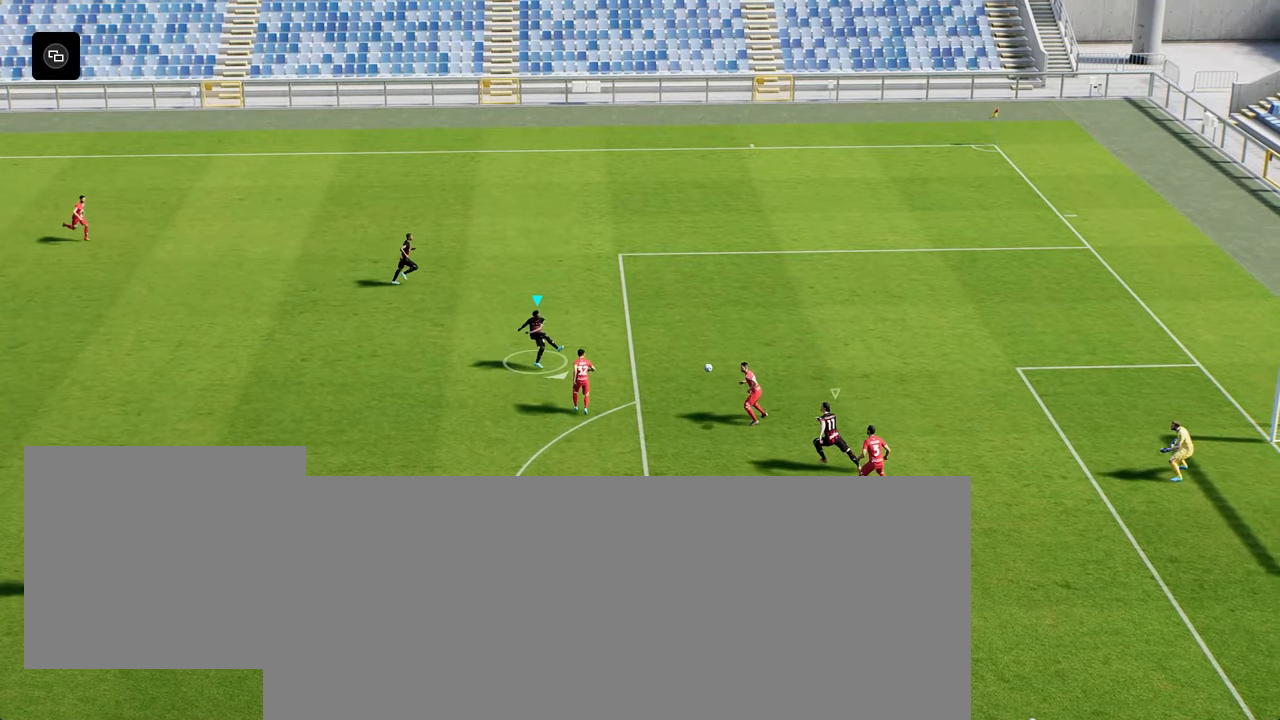
{"buttons": [], "left_stick": "center", "right_stick": "center", "events": [[500, "left_stick", "center"]]}
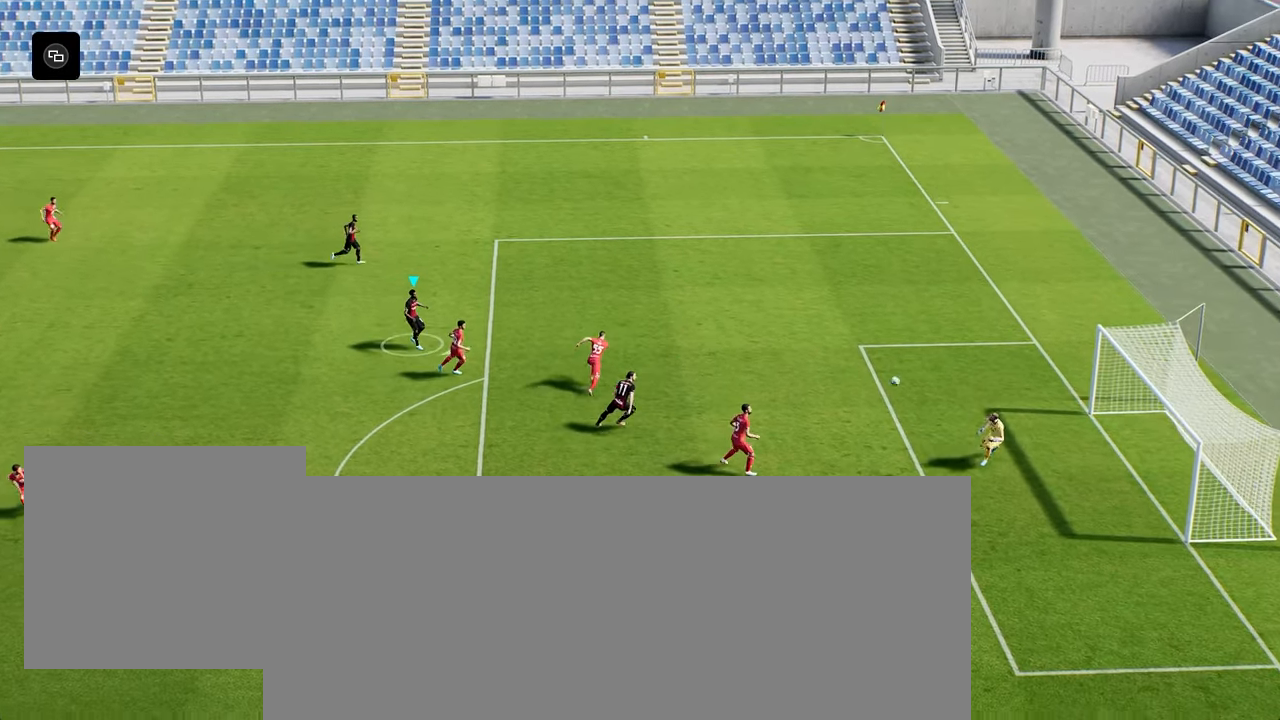
{"buttons": [], "left_stick": "center", "right_stick": "center", "events": []}
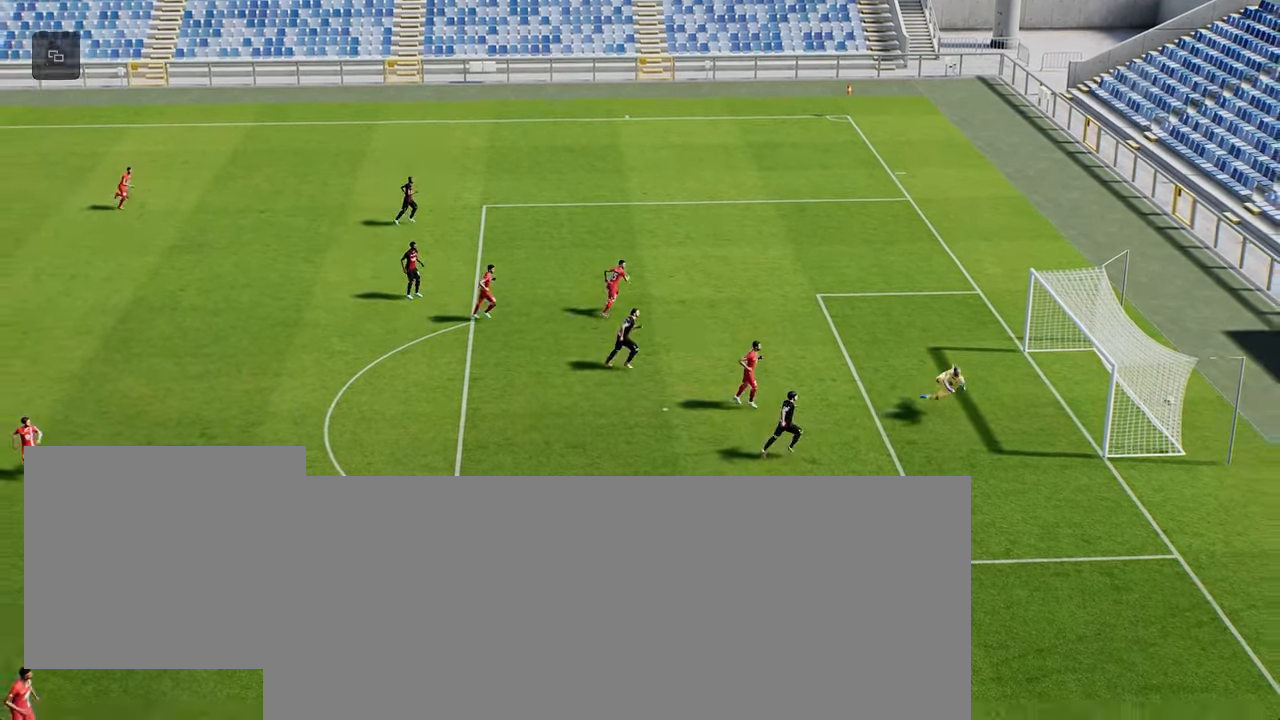
{"buttons": [], "left_stick": "center", "right_stick": "center", "events": []}